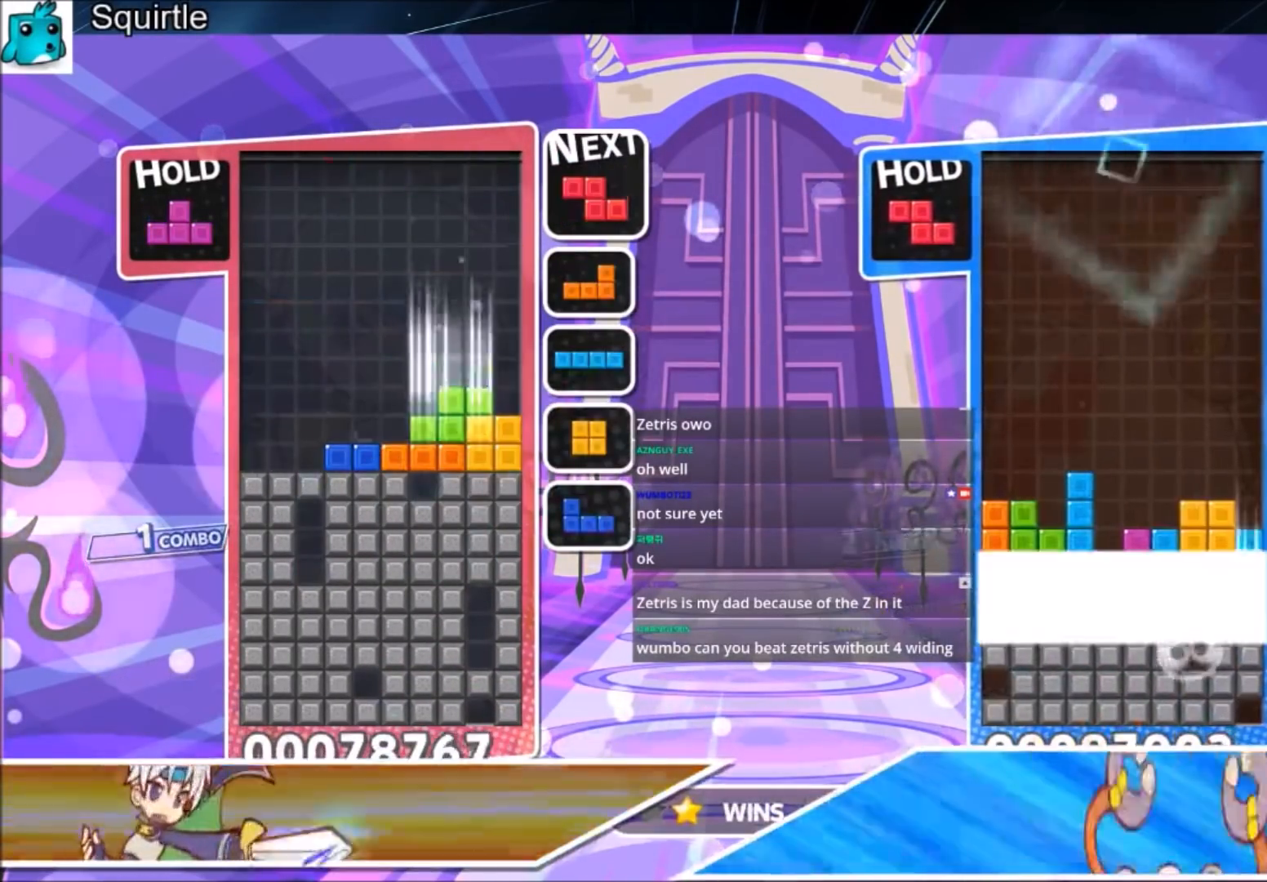
Gameplay with keyboard; each line is a JSON object with the keys held at the frame after it. "events" lists presses ("down") and releases ("up") of "c", "down", "left", "right", "shift", "up", "x" and "z" between this image and that frame as [ms after this image, input, new state], when the widget could be followed in between. No other keys are recorded. Mouse input is not recorded.
{"keys": ["left", "x"], "events": [[34, "down", "up"], [134, "down", "down"], [201, "left", "down"], [234, "down", "up"], [401, "x", "down"]]}
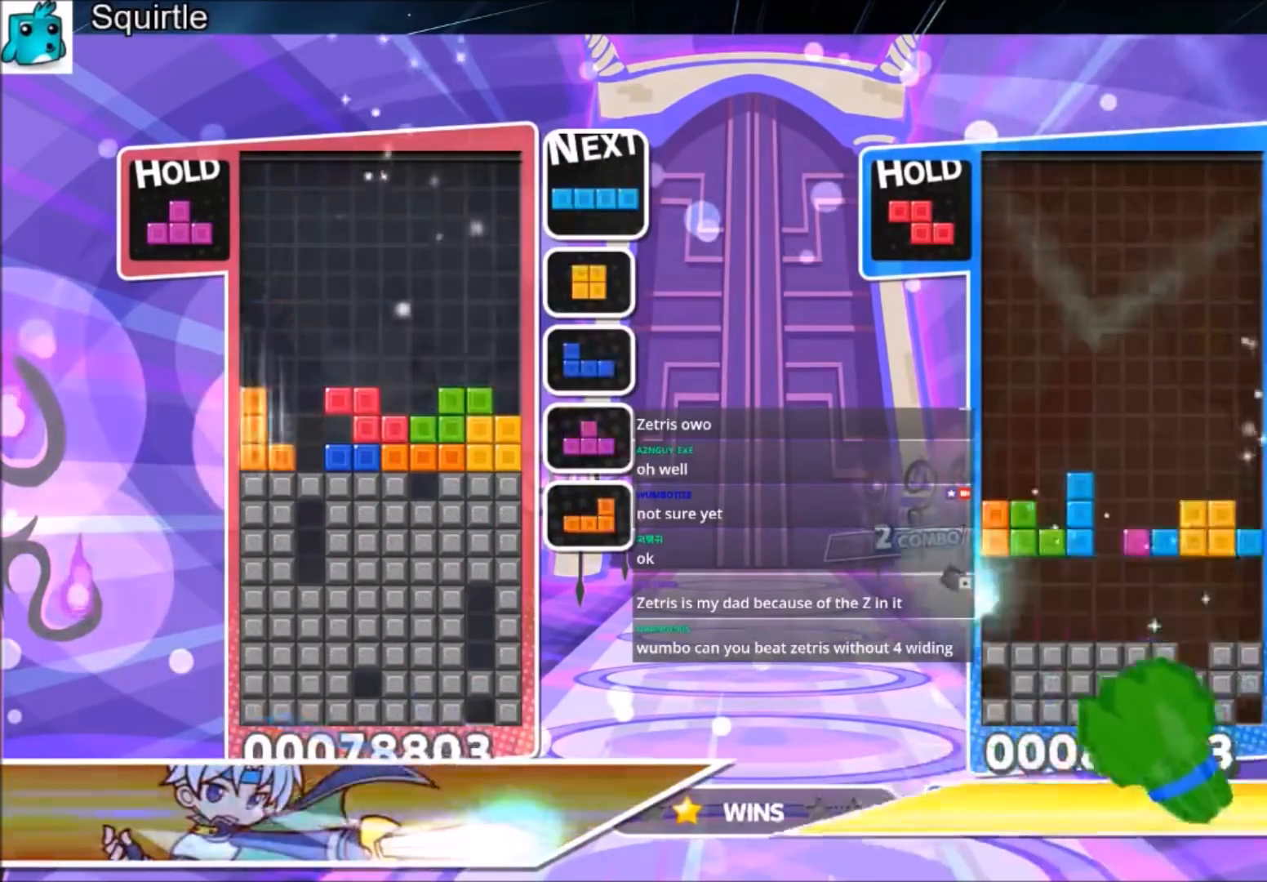
{"keys": ["up", "x"], "events": [[33, "down", "down"], [133, "down", "up"], [133, "x", "up"], [200, "c", "down"], [200, "up", "down"], [367, "c", "up"], [400, "left", "up"], [500, "x", "down"]]}
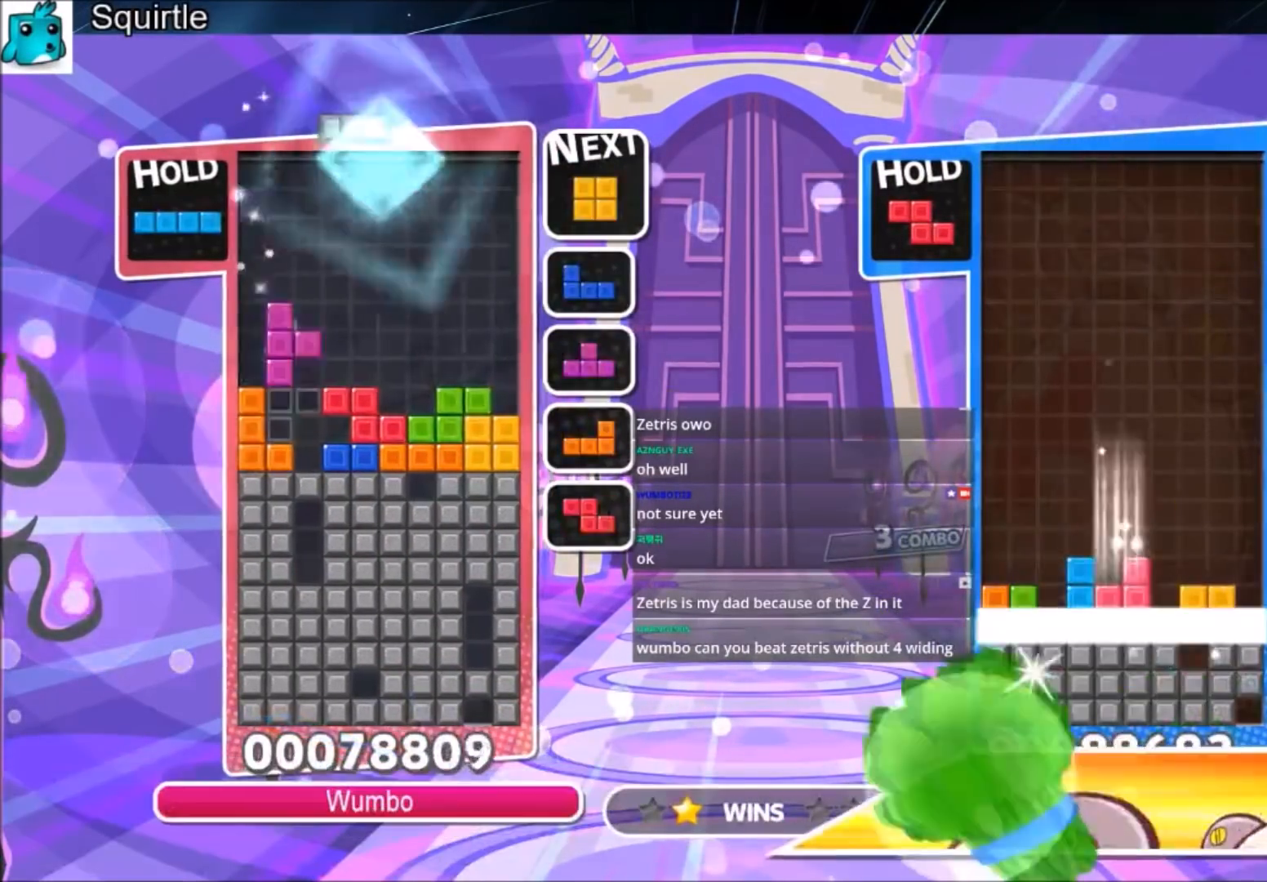
{"keys": ["down"], "events": [[134, "x", "up"], [167, "up", "up"], [167, "x", "down"], [234, "down", "down"], [367, "down", "up"], [468, "down", "down"], [468, "x", "up"]]}
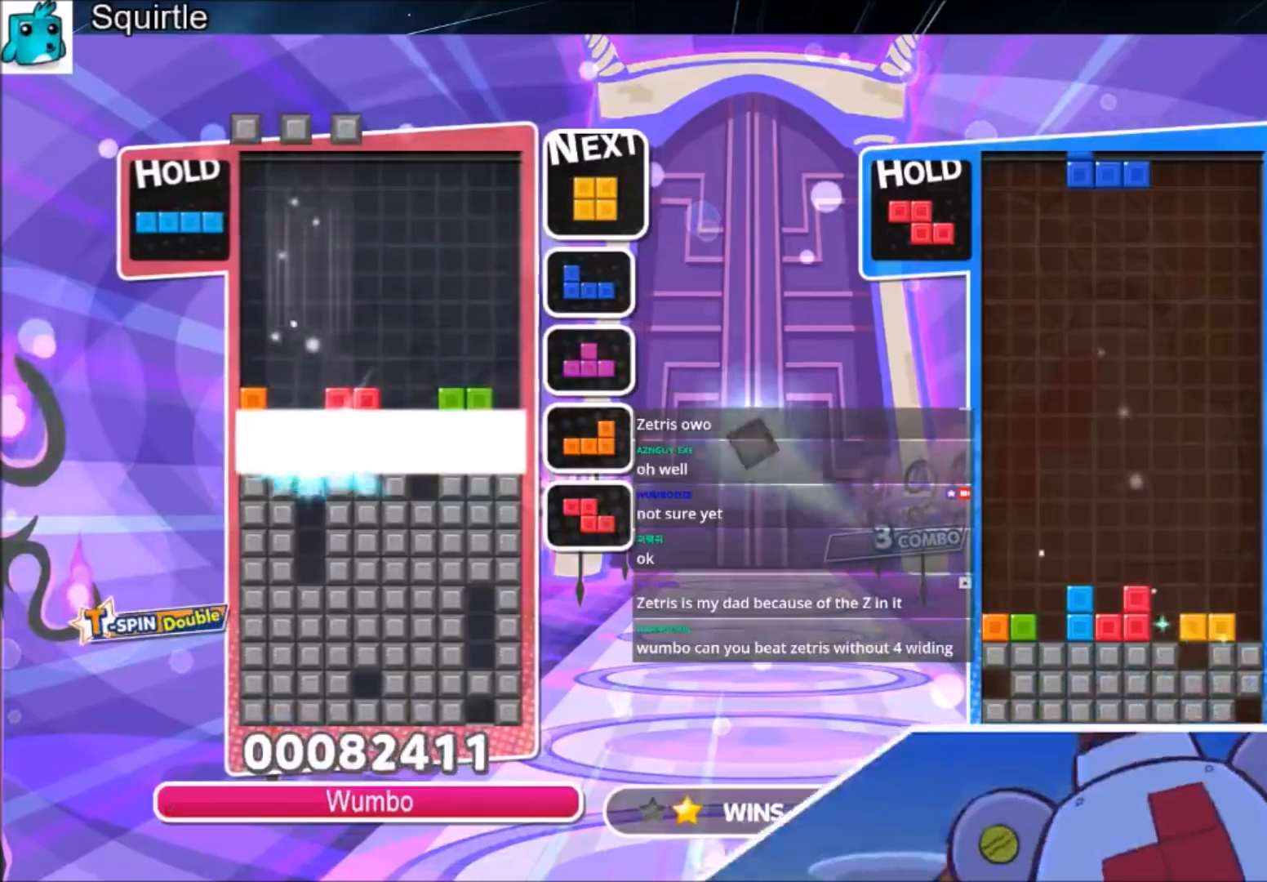
{"keys": [], "events": [[200, "down", "up"]]}
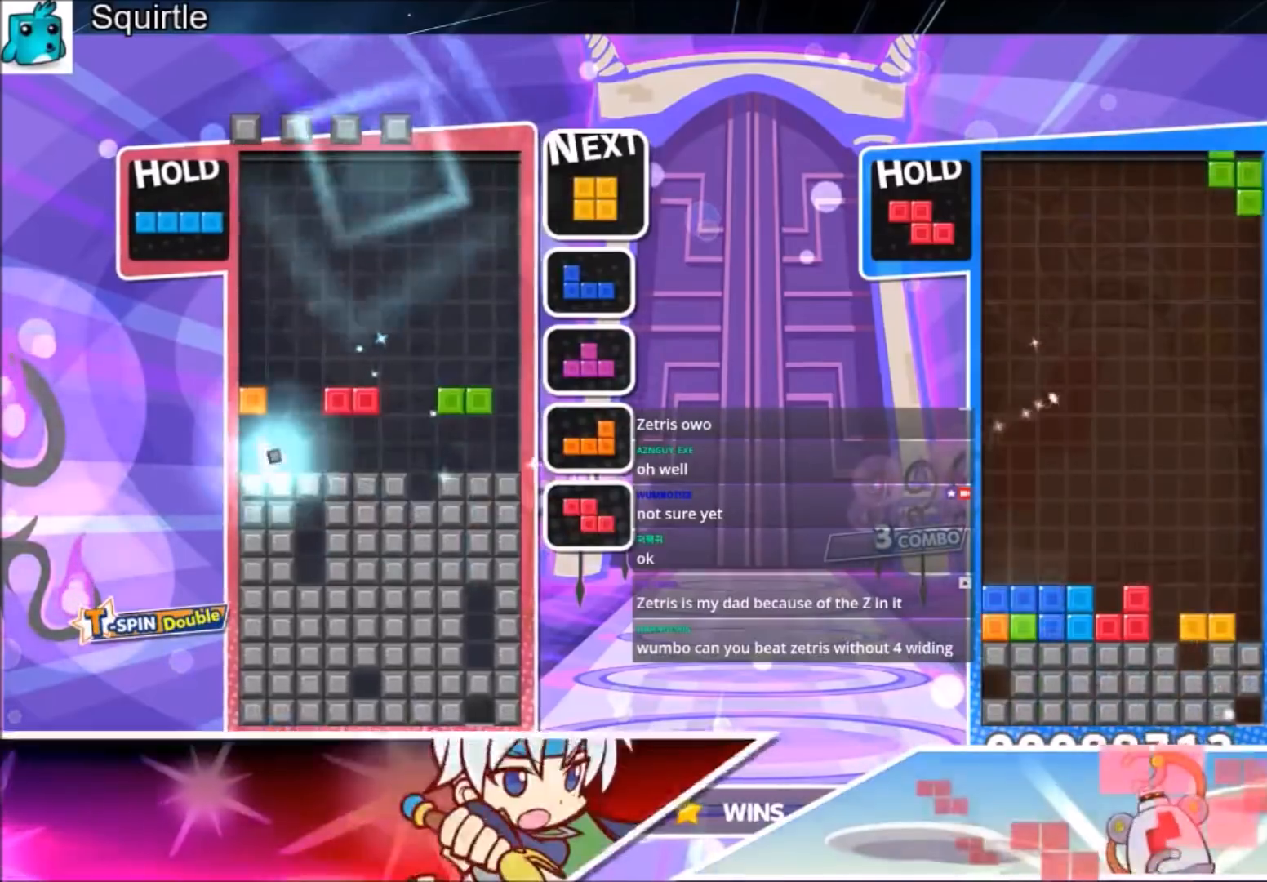
{"keys": ["down"], "events": [[234, "left", "down"], [334, "left", "up"], [501, "down", "down"]]}
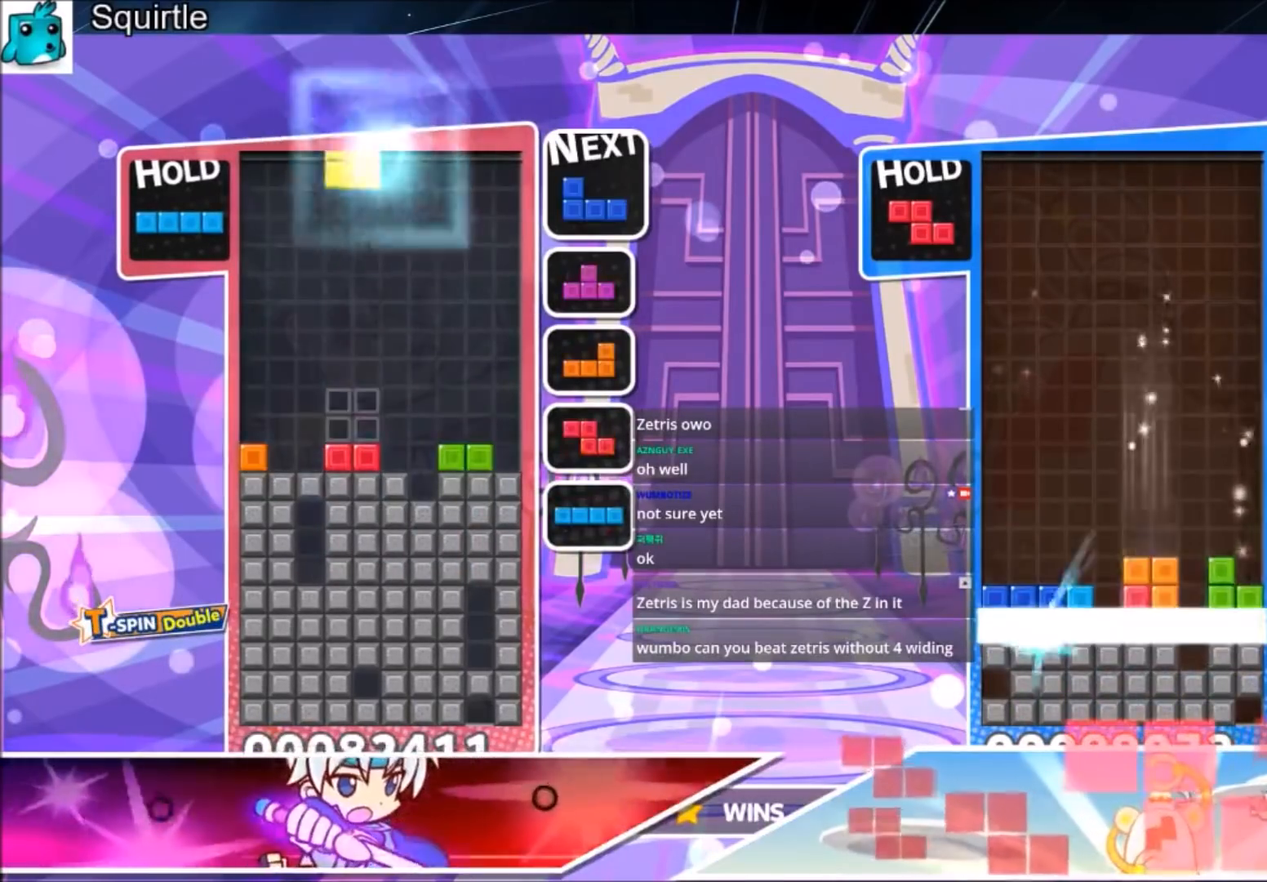
{"keys": ["down"], "events": [[100, "down", "up"], [100, "right", "down"], [200, "x", "down"], [300, "x", "up"], [367, "x", "down"], [434, "down", "down"], [467, "right", "up"], [467, "x", "up"]]}
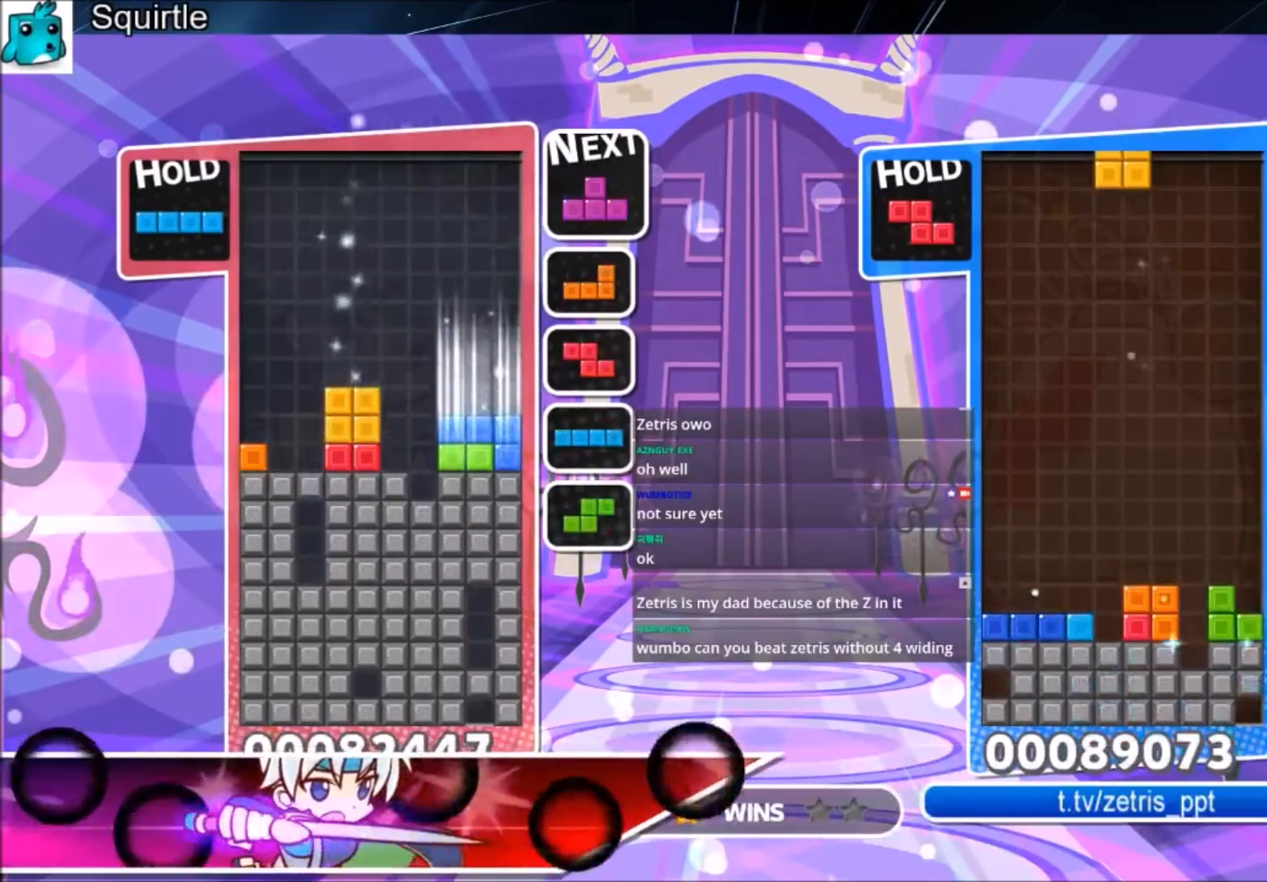
{"keys": ["down"], "events": [[67, "down", "up"], [100, "right", "down"], [100, "z", "down"], [201, "right", "up"], [267, "right", "down"], [301, "down", "down"], [301, "z", "up"], [501, "right", "up"]]}
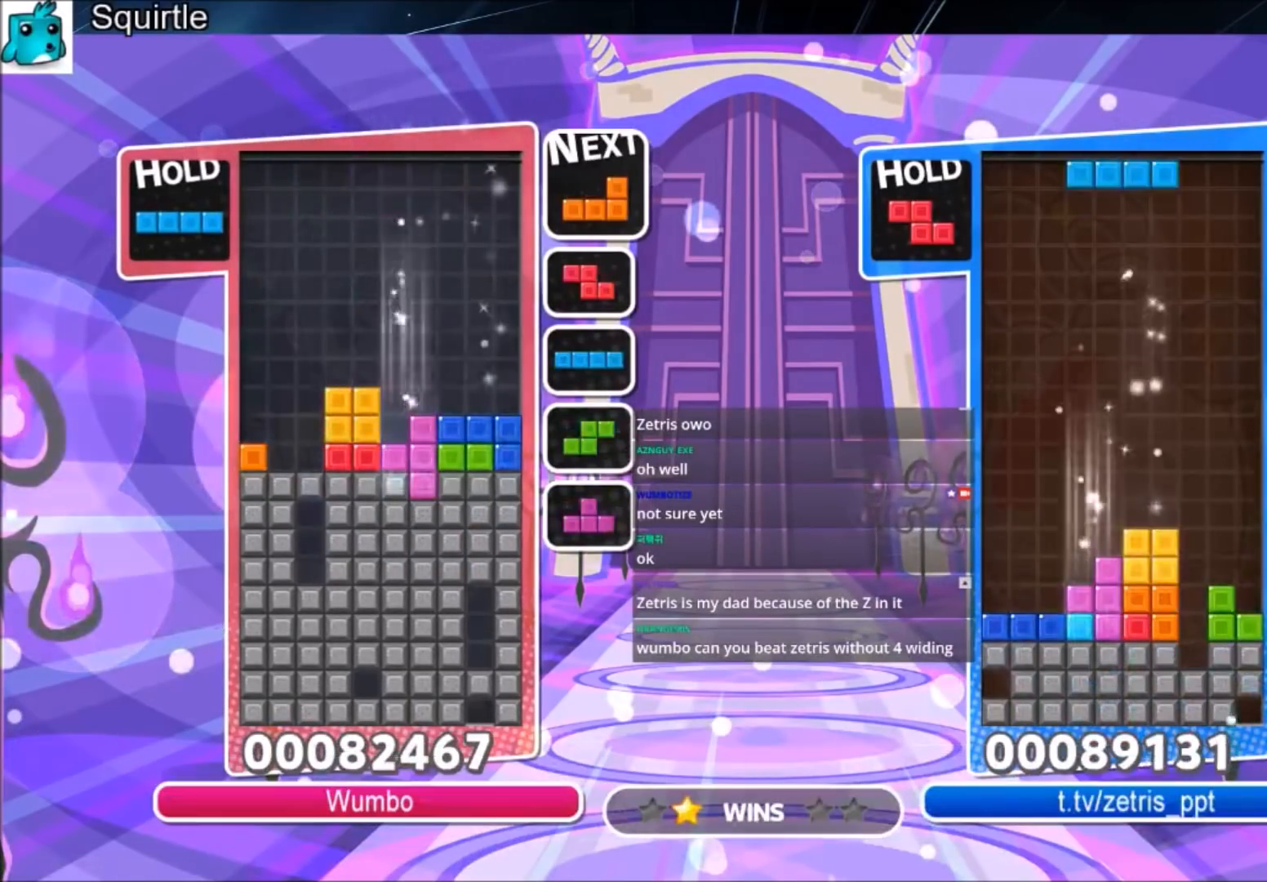
{"keys": [], "events": [[334, "down", "up"]]}
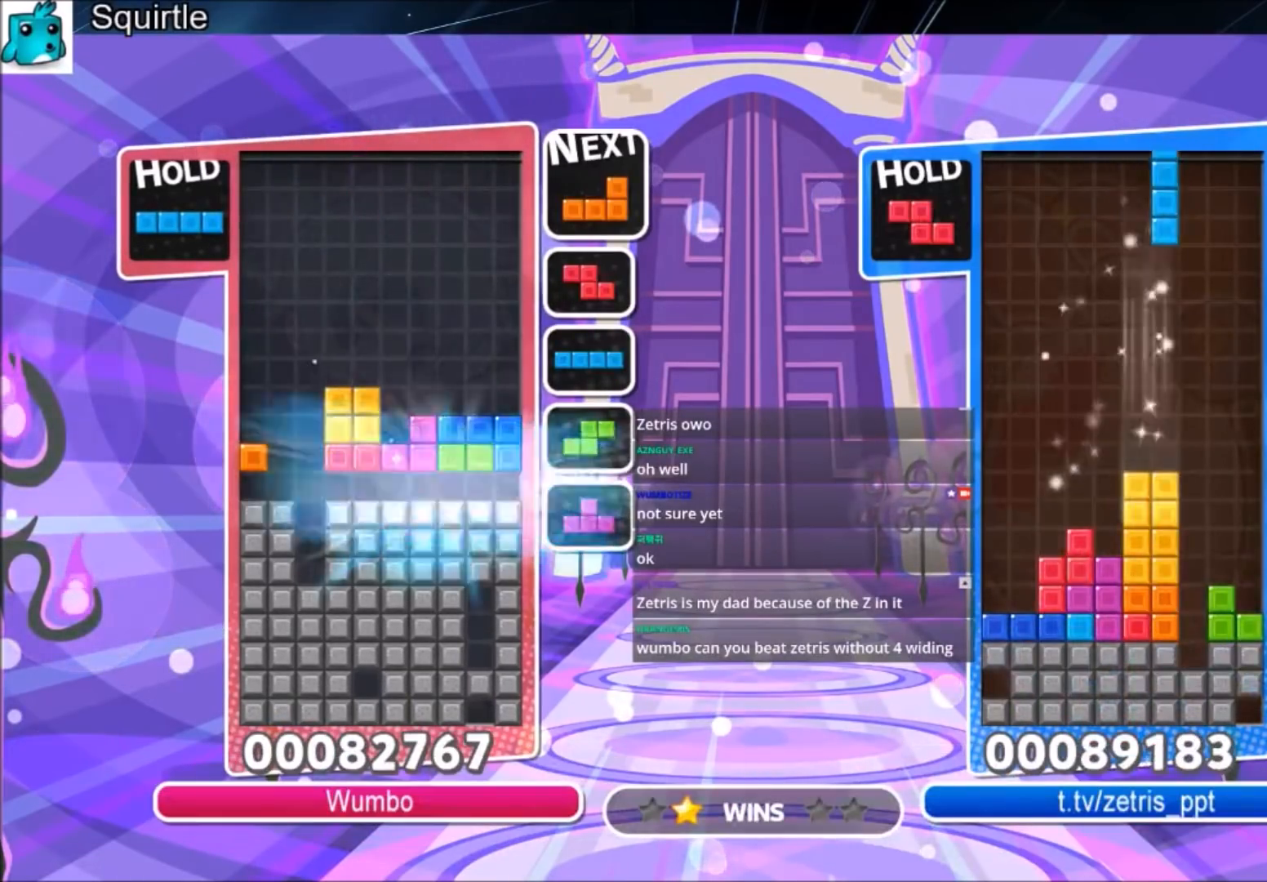
{"keys": ["left"], "events": [[134, "left", "down"], [334, "c", "down"], [468, "c", "up"]]}
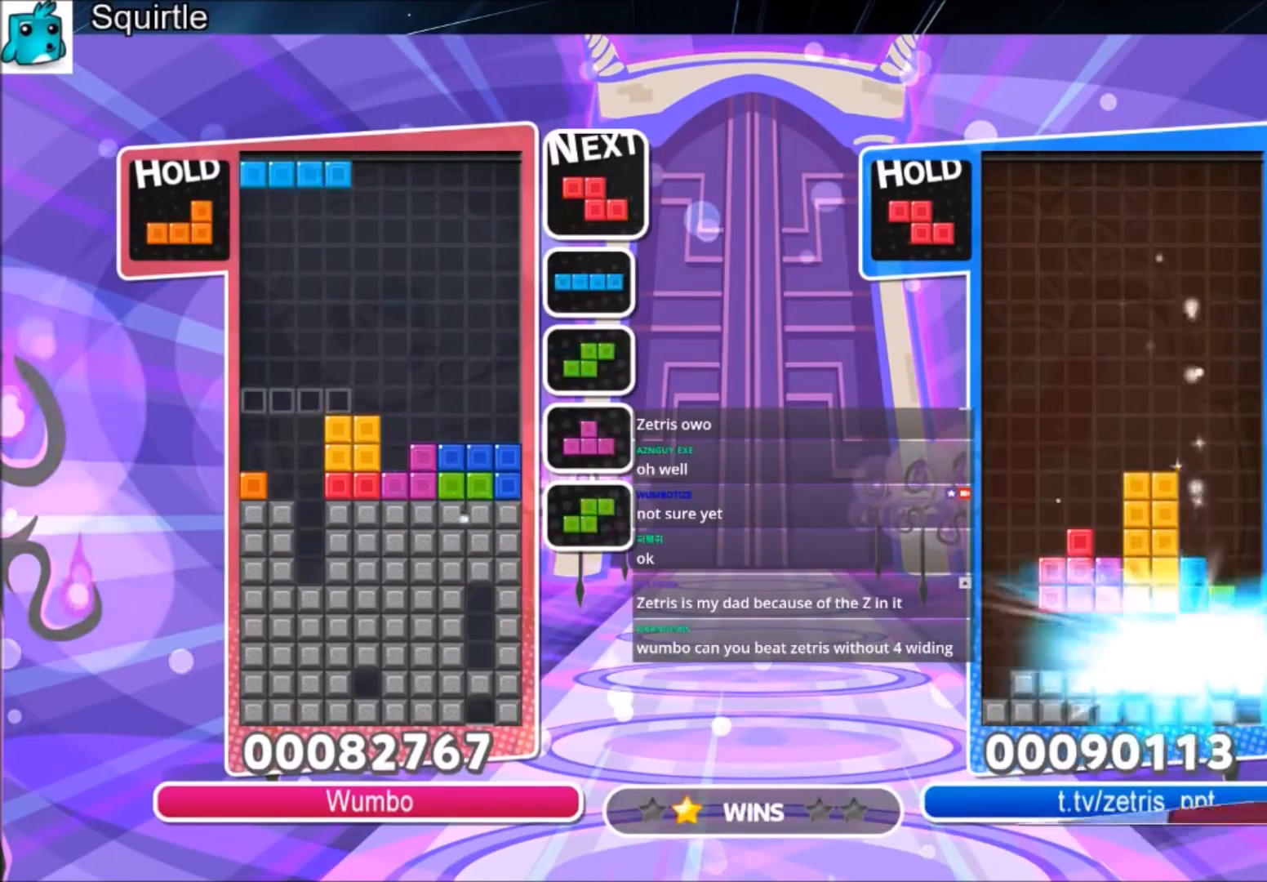
{"keys": ["down"], "events": [[33, "left", "up"], [67, "down", "down"], [67, "x", "down"], [267, "x", "up"]]}
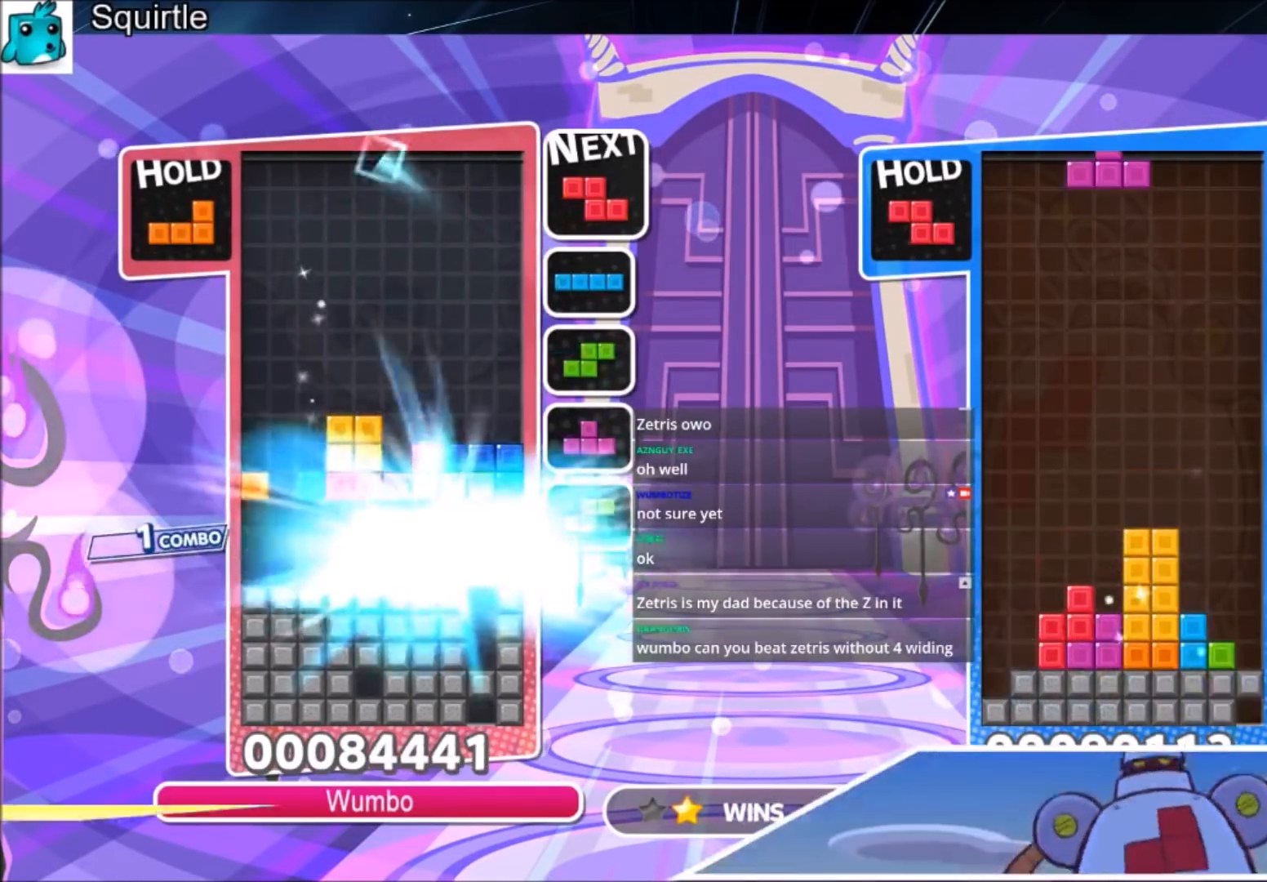
{"keys": [], "events": [[100, "down", "up"]]}
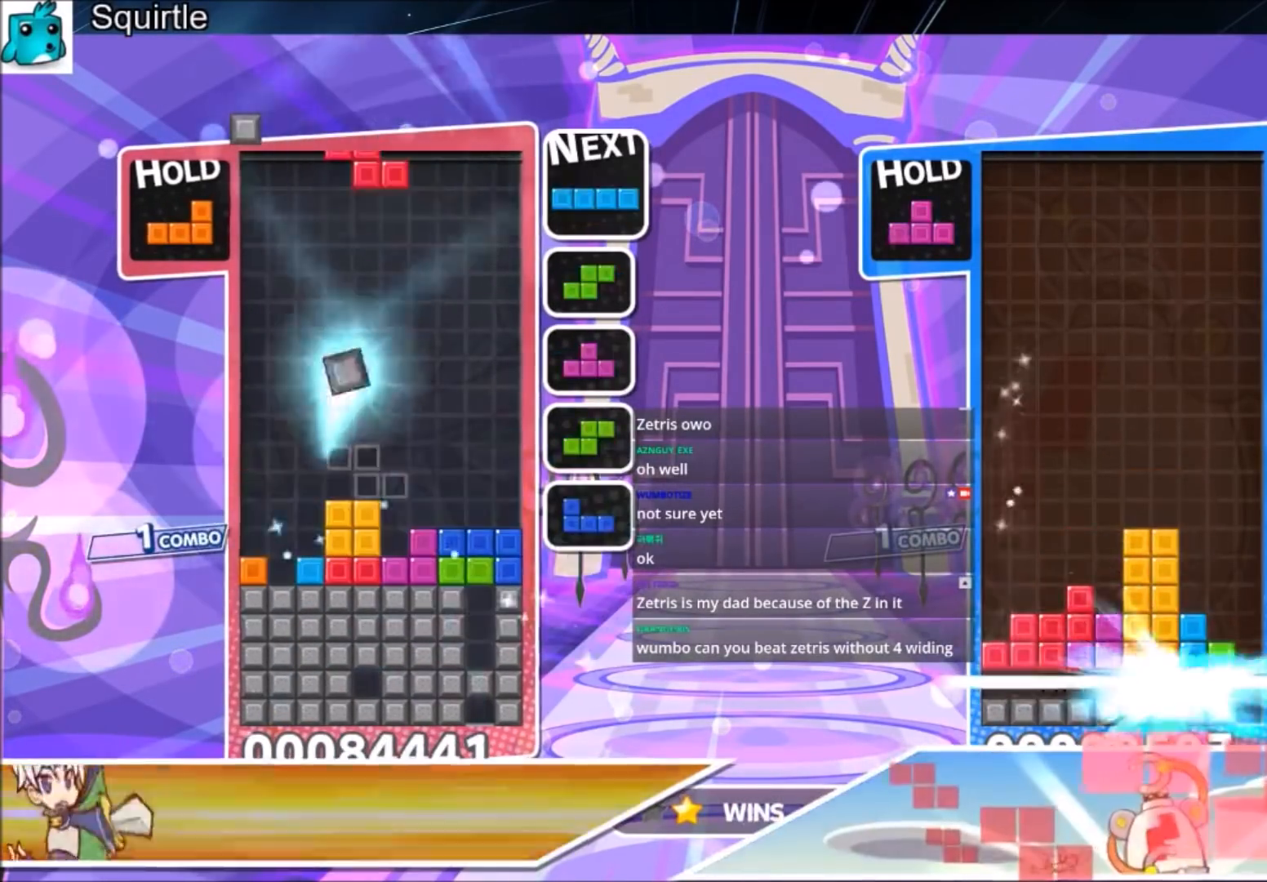
{"keys": ["x"], "events": [[133, "c", "down"], [200, "right", "down"], [200, "x", "down"], [300, "c", "up"], [300, "right", "up"], [334, "x", "up"], [367, "right", "down"], [367, "x", "down"], [467, "right", "up"]]}
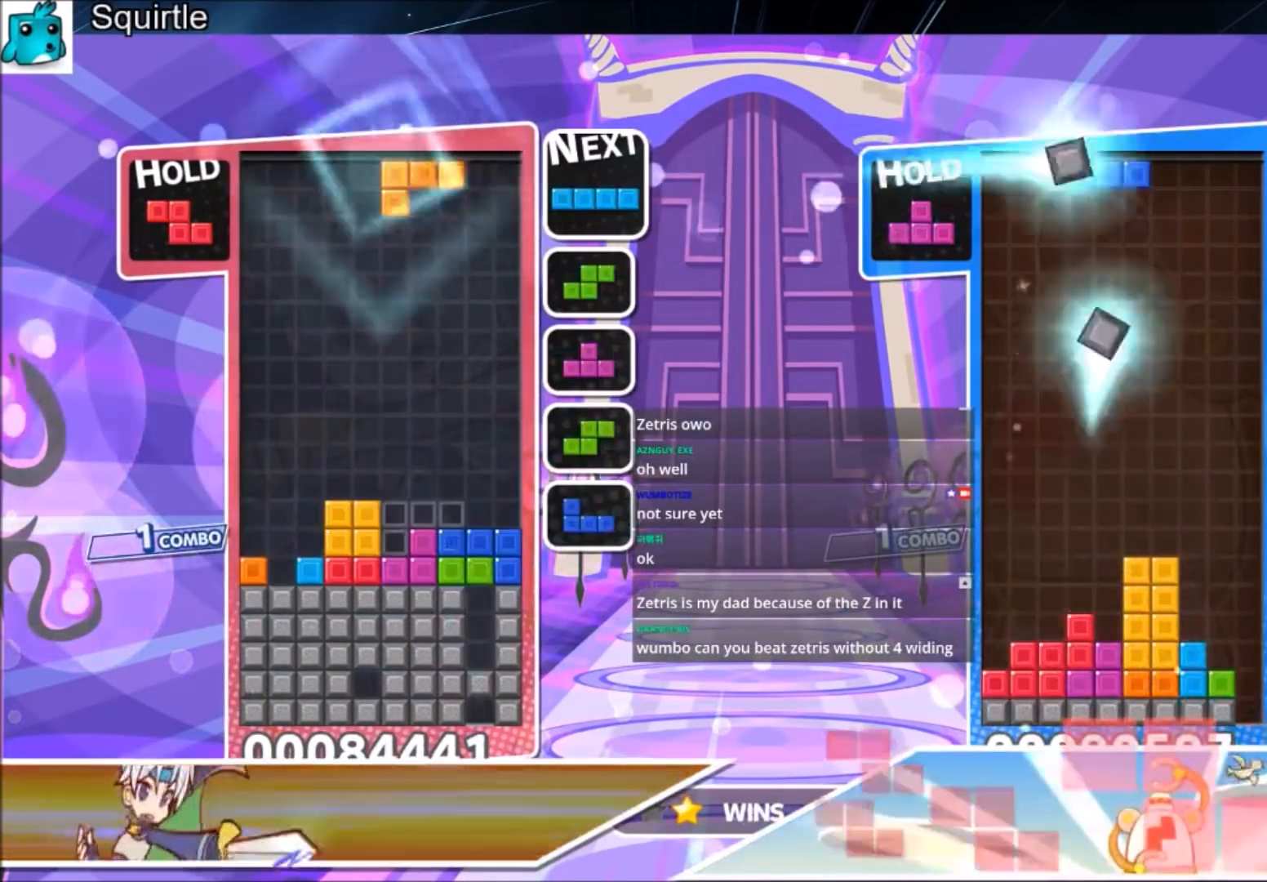
{"keys": [], "events": [[67, "x", "up"], [100, "down", "down"], [201, "down", "up"], [301, "c", "down"], [401, "left", "down"], [401, "z", "down"], [434, "c", "up"], [434, "left", "up"], [501, "z", "up"]]}
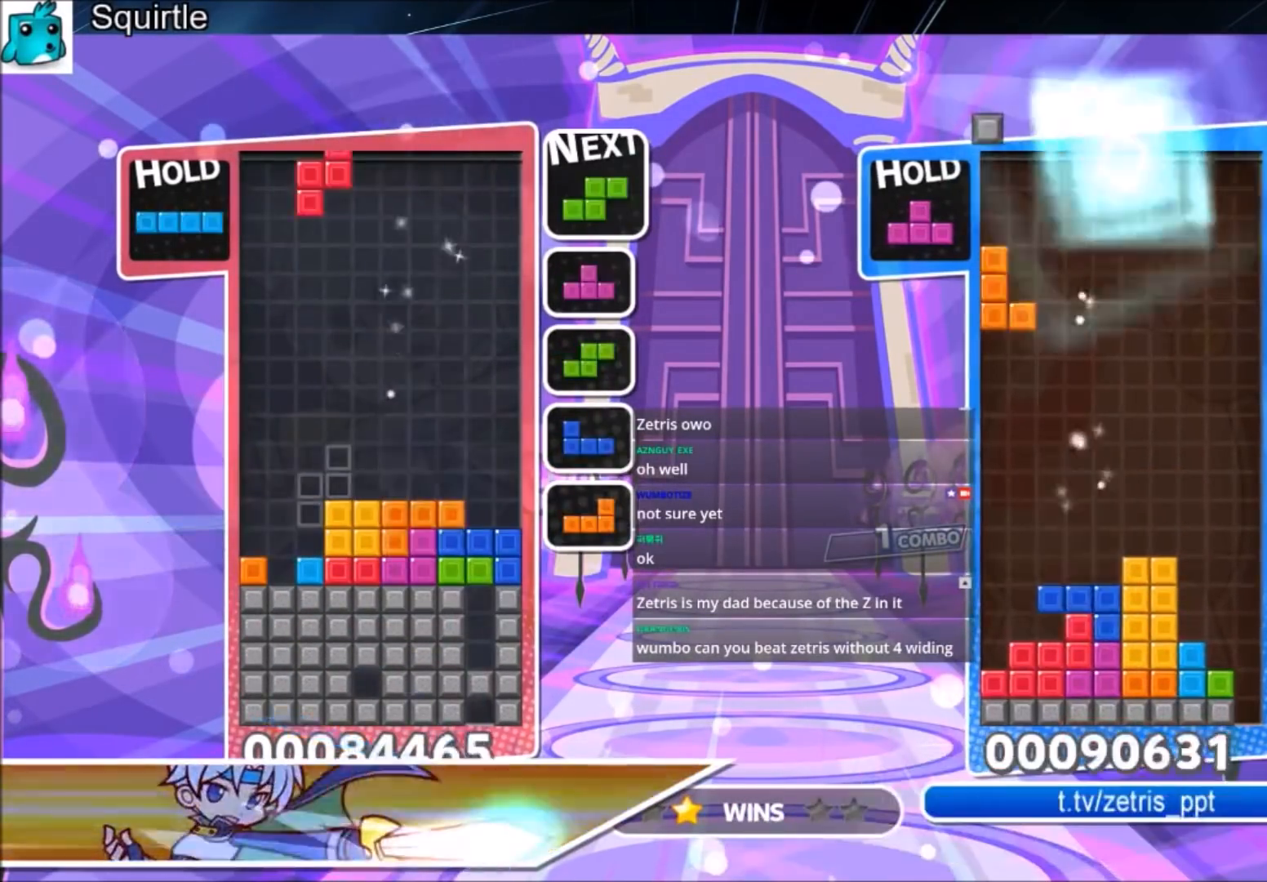
{"keys": ["down", "right"], "events": [[167, "down", "down"], [267, "down", "up"], [367, "c", "down"], [467, "right", "down"], [500, "c", "up"], [500, "down", "down"]]}
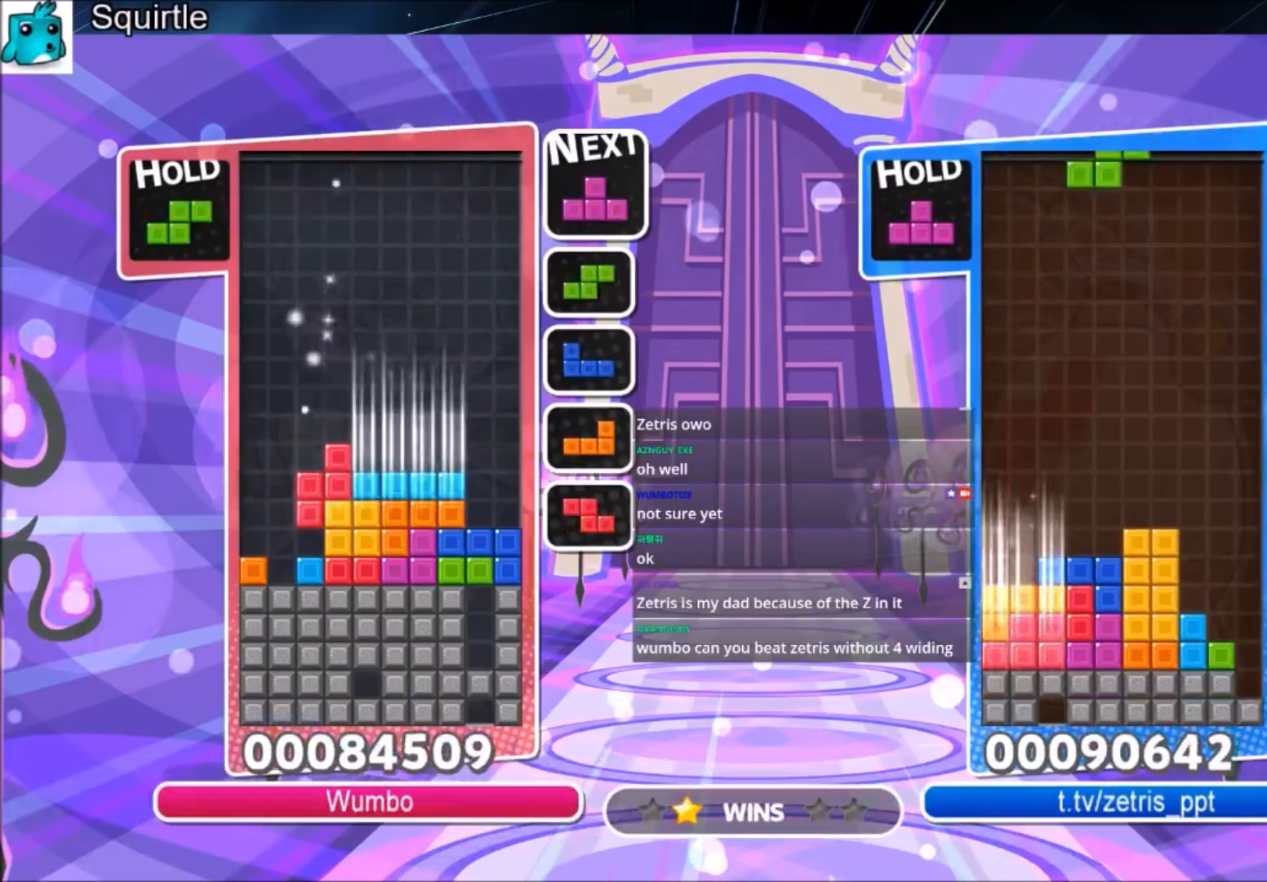
{"keys": ["left", "up"], "events": [[67, "right", "up"], [100, "down", "up"], [100, "left", "down"], [234, "up", "down"], [234, "x", "down"], [434, "x", "up"]]}
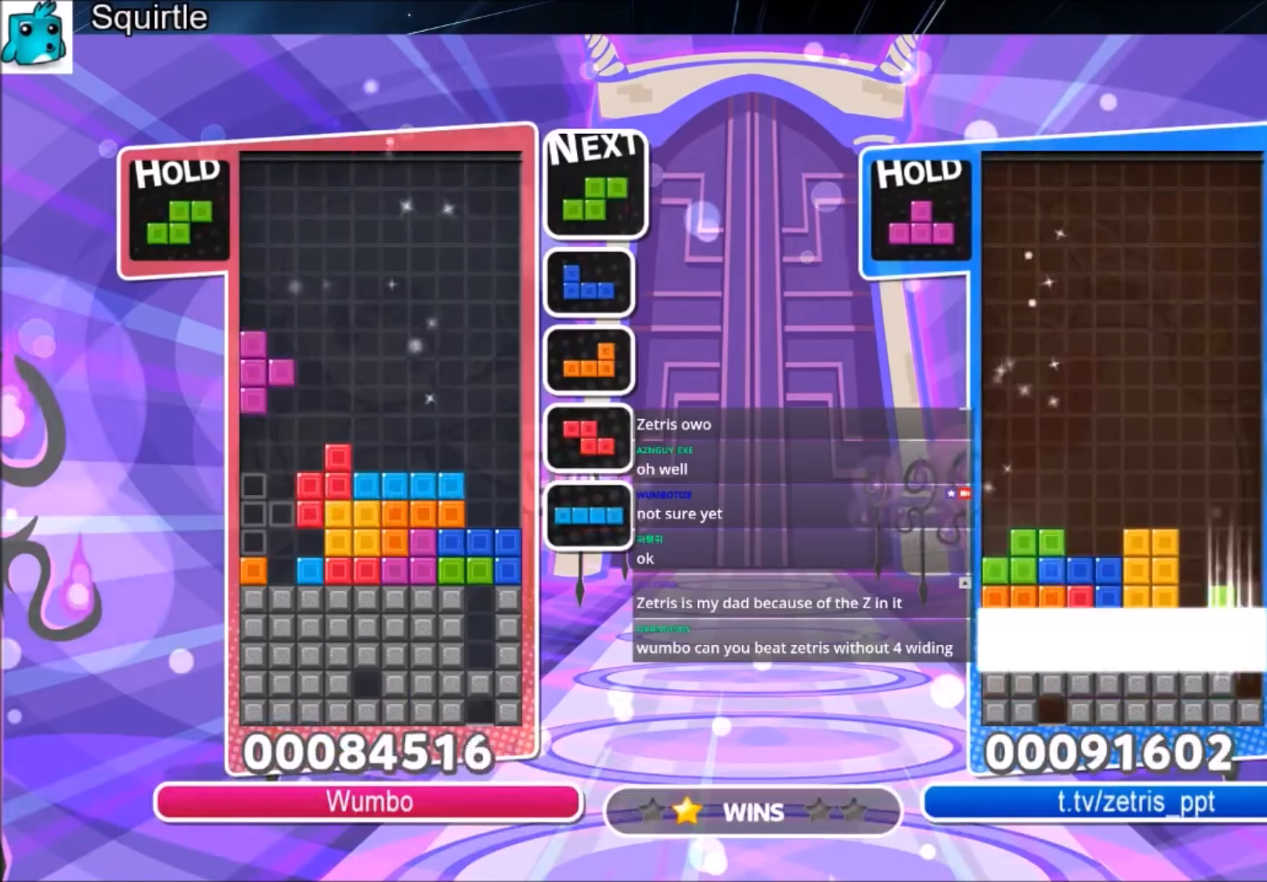
{"keys": ["down"], "events": [[33, "left", "up"], [267, "x", "down"], [400, "up", "up"], [500, "down", "down"], [500, "x", "up"]]}
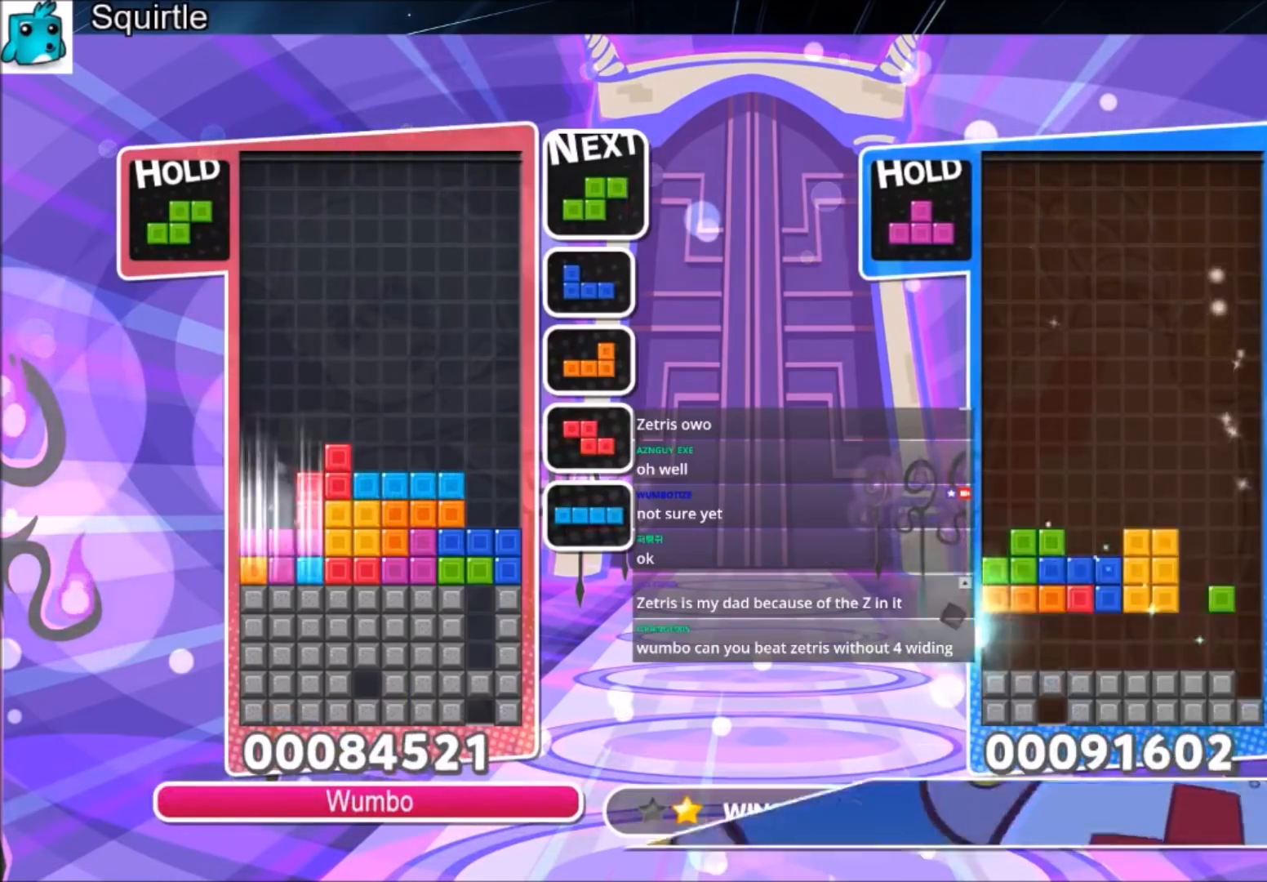
{"keys": [], "events": [[501, "down", "up"]]}
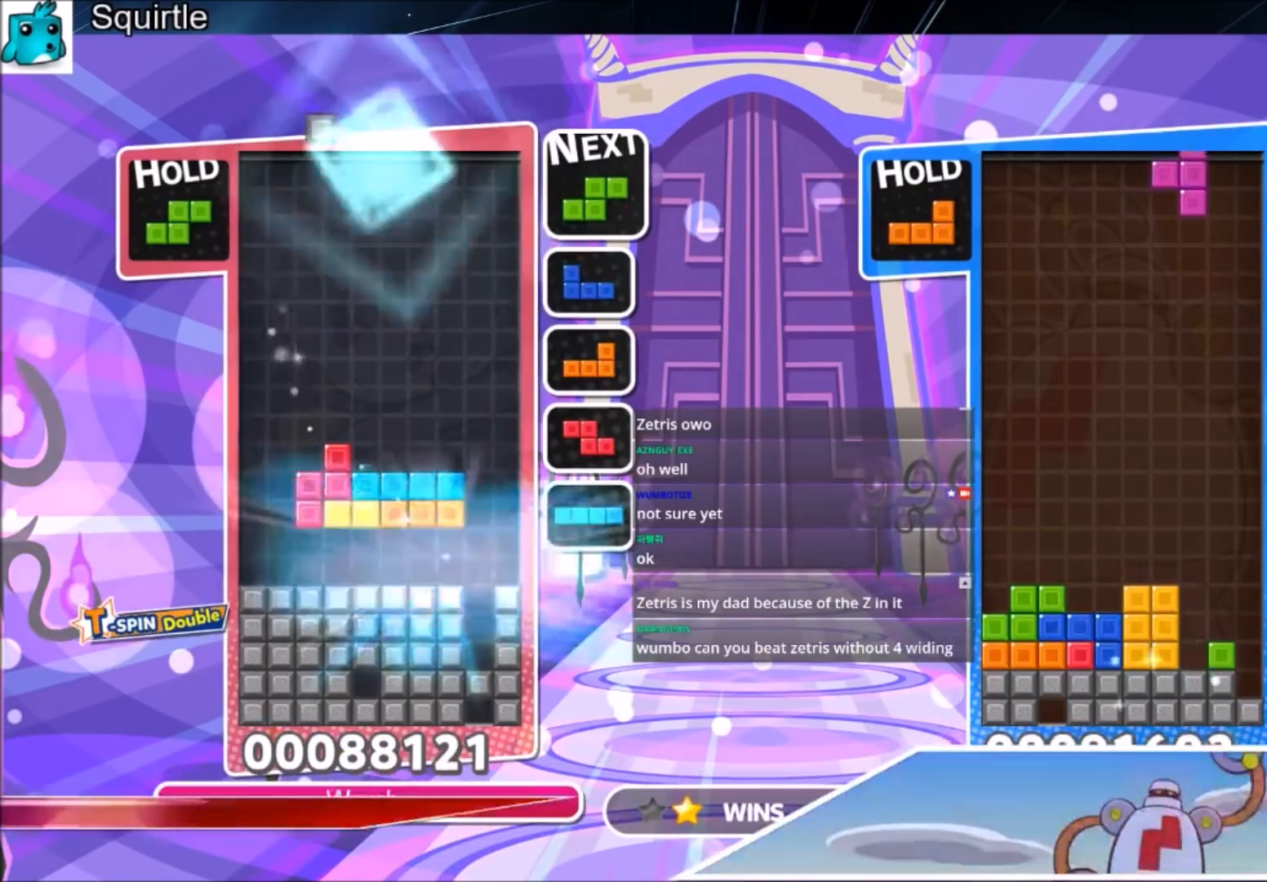
{"keys": [], "events": []}
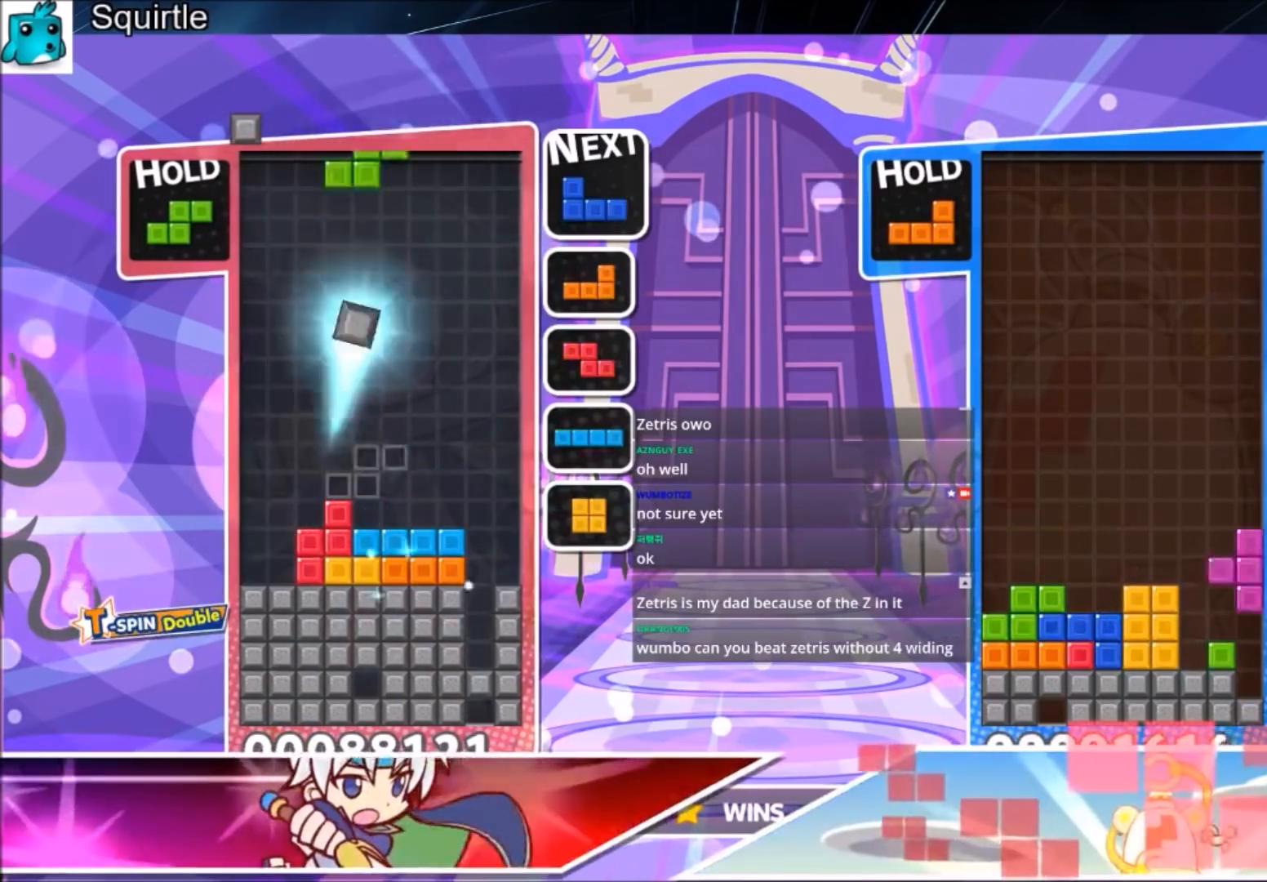
{"keys": [], "events": [[67, "z", "down"], [267, "down", "down"], [301, "z", "up"], [367, "down", "up"], [434, "right", "down"], [501, "right", "up"]]}
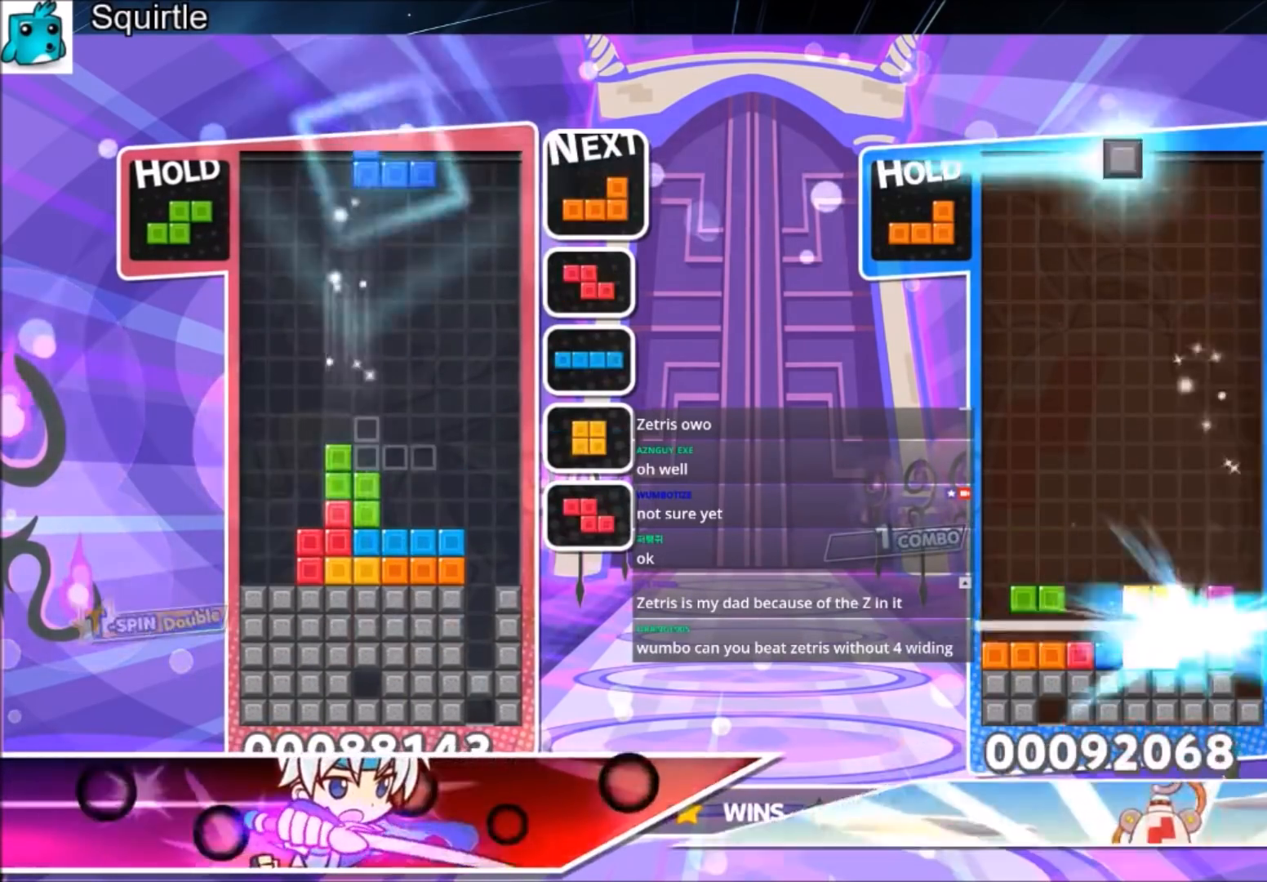
{"keys": ["left", "x"], "events": [[67, "right", "down"], [133, "right", "up"], [267, "down", "down"], [367, "down", "up"], [367, "left", "down"], [467, "x", "down"]]}
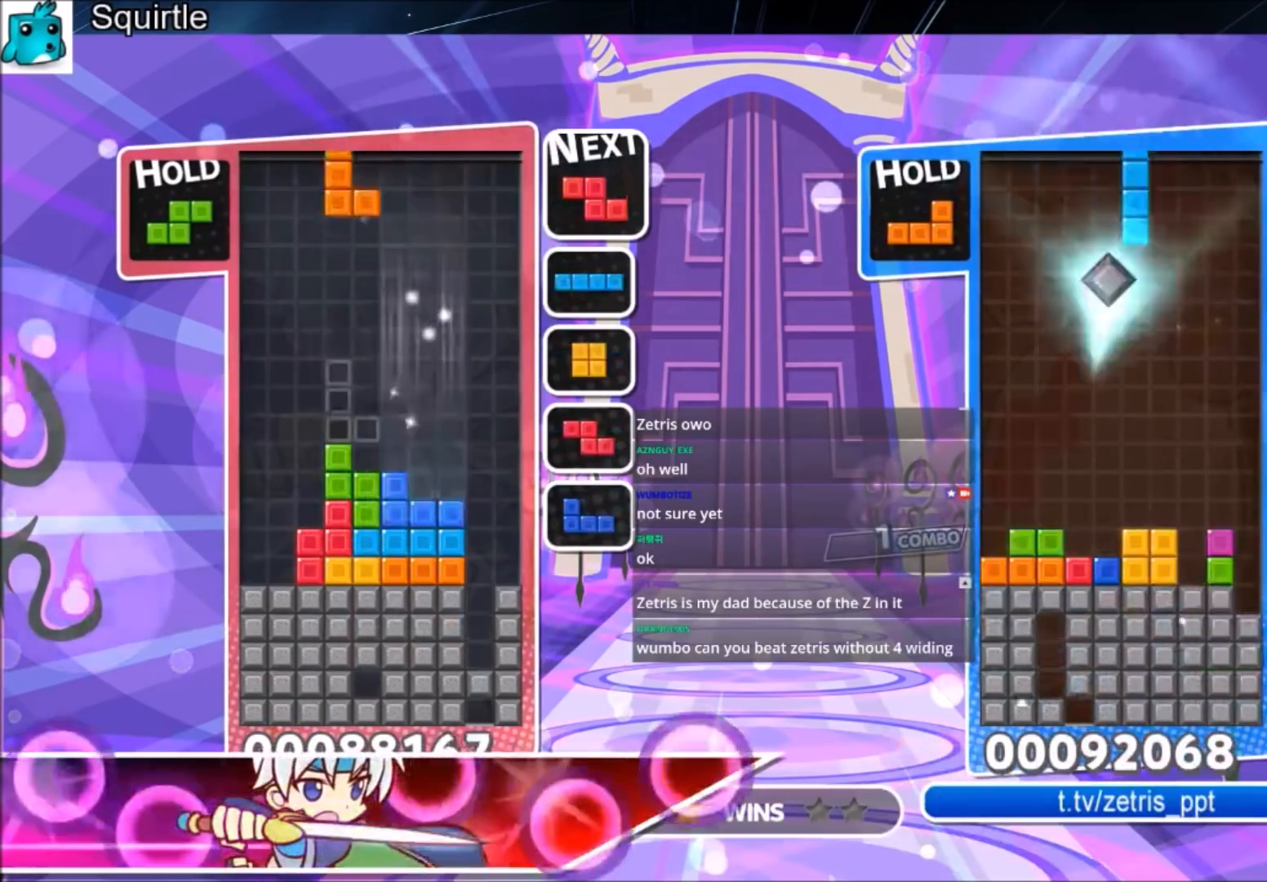
{"keys": ["x"], "events": [[134, "down", "down"], [134, "x", "up"], [301, "down", "up"], [434, "left", "up"], [468, "x", "down"]]}
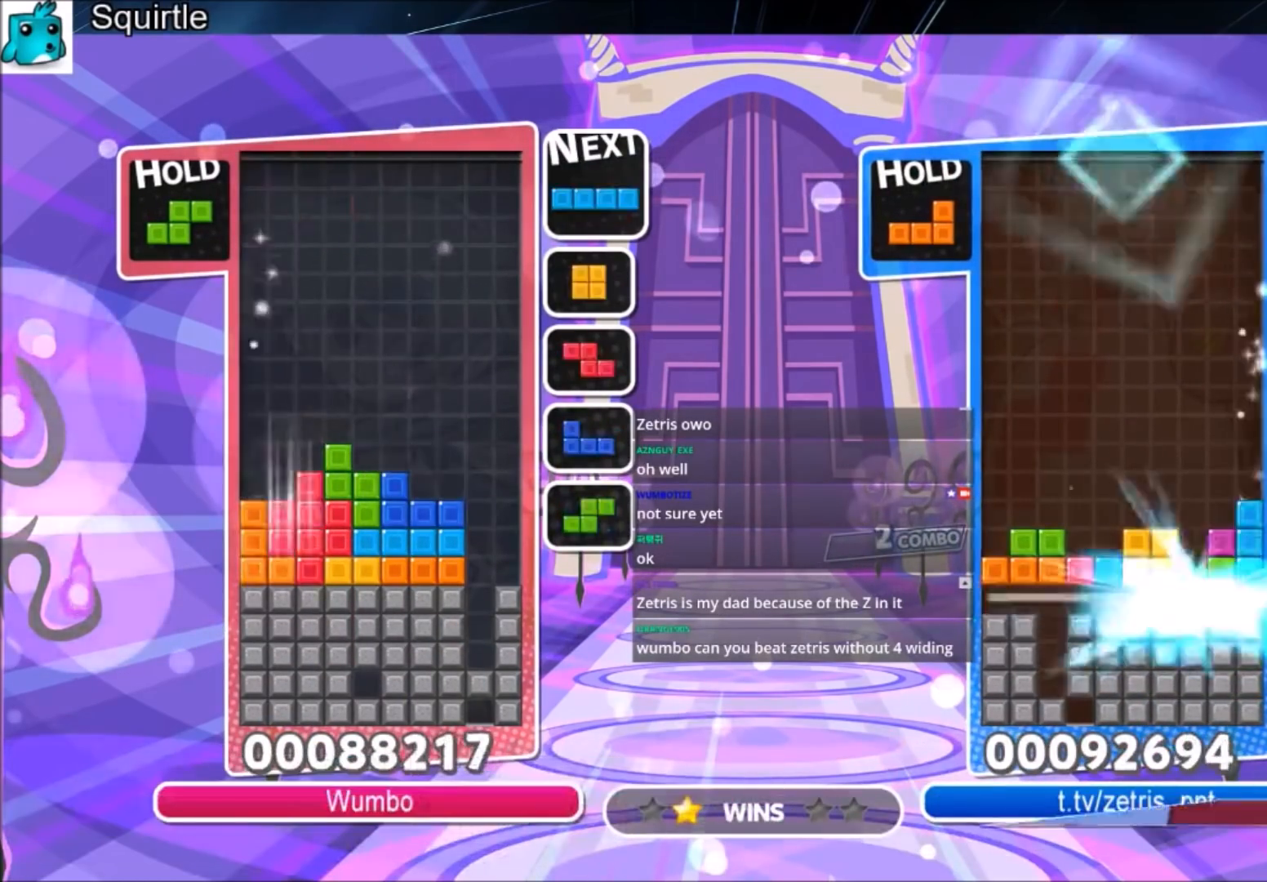
{"keys": ["right"], "events": [[33, "down", "down"], [67, "x", "up"], [100, "right", "down"], [167, "down", "up"]]}
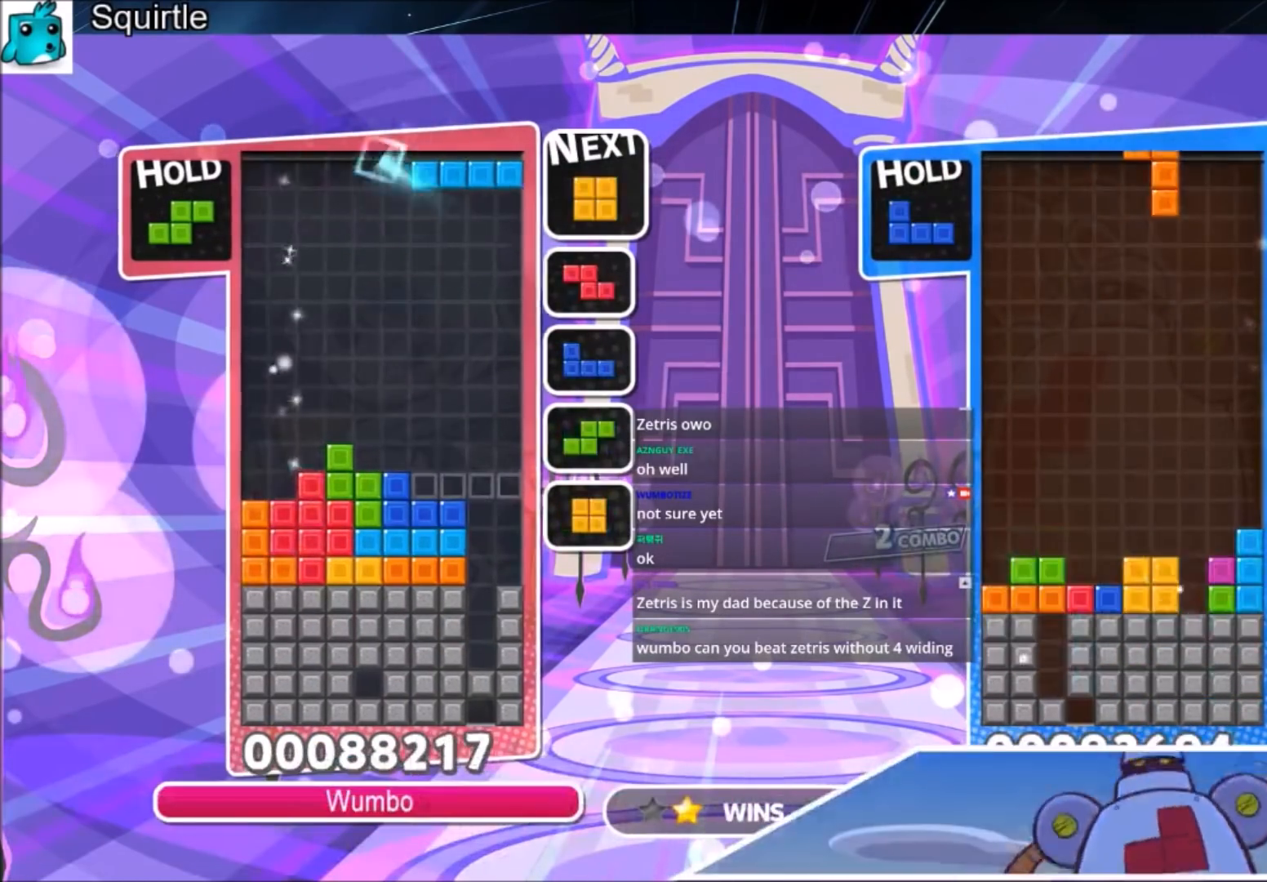
{"keys": ["left"], "events": [[100, "x", "down"], [334, "down", "down"], [334, "right", "up"], [334, "x", "up"], [367, "left", "down"], [401, "down", "up"]]}
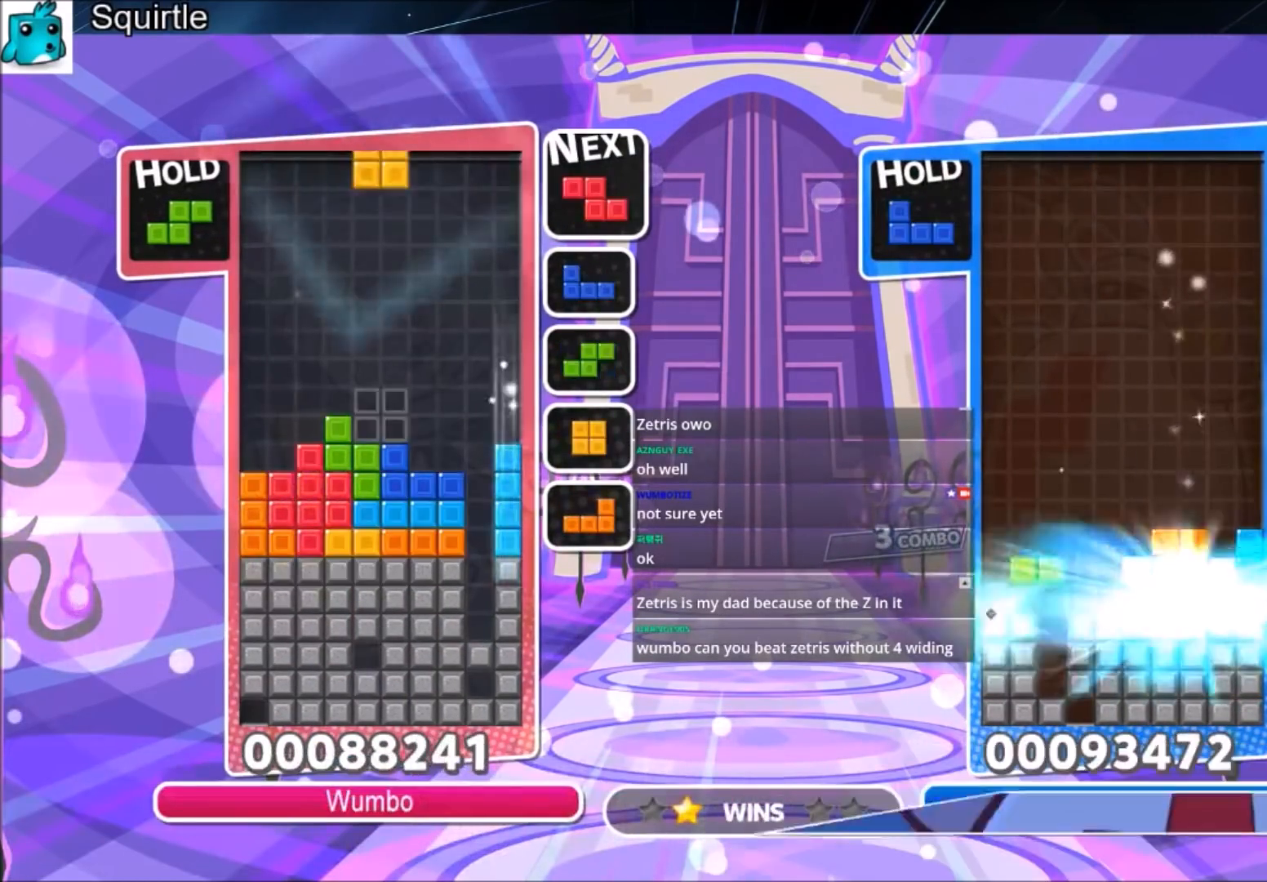
{"keys": [], "events": [[200, "down", "down"], [233, "left", "up"], [300, "down", "up"], [334, "right", "down"], [434, "right", "up"]]}
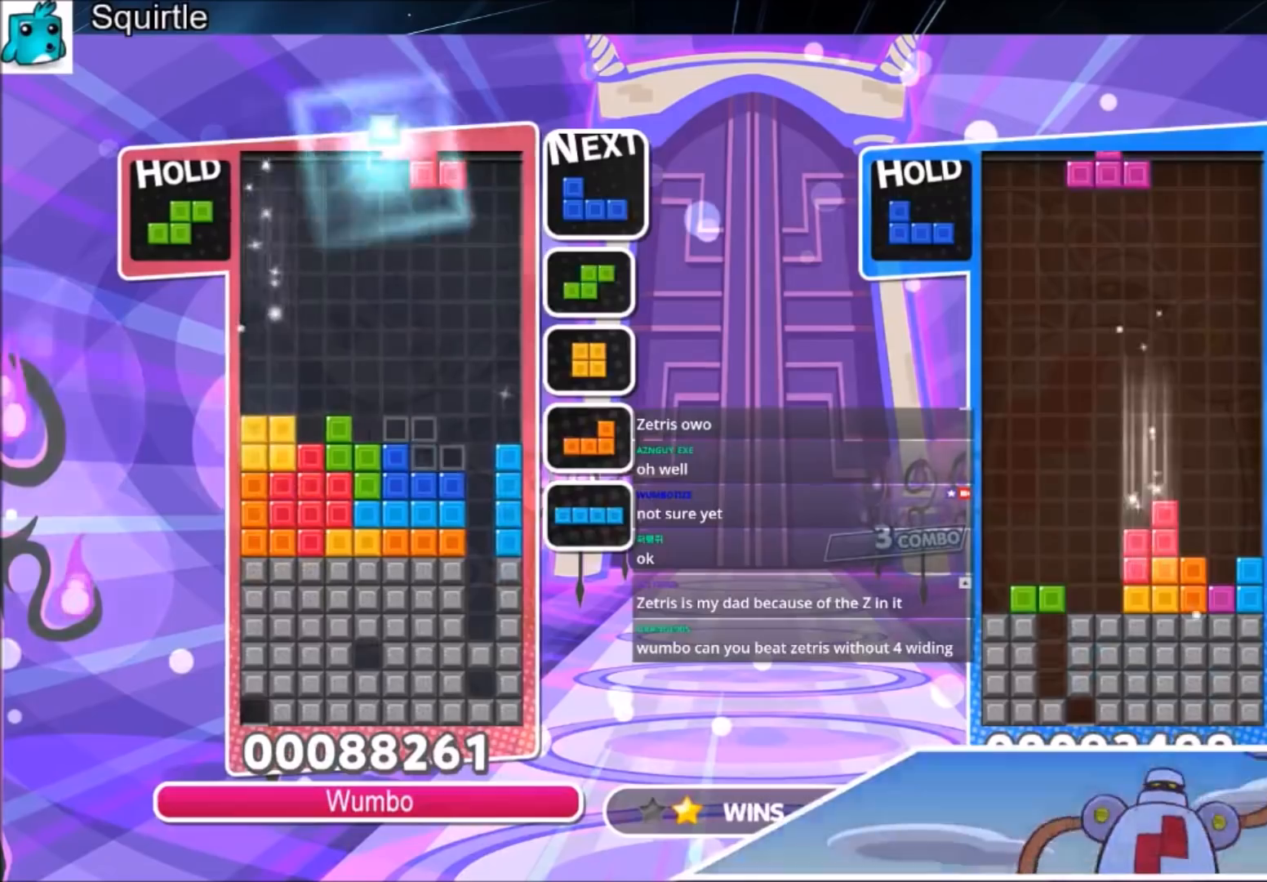
{"keys": ["left", "x"], "events": [[34, "right", "down"], [67, "down", "down"], [134, "left", "down"], [134, "right", "up"], [167, "down", "up"], [367, "x", "down"], [434, "x", "up"], [501, "x", "down"]]}
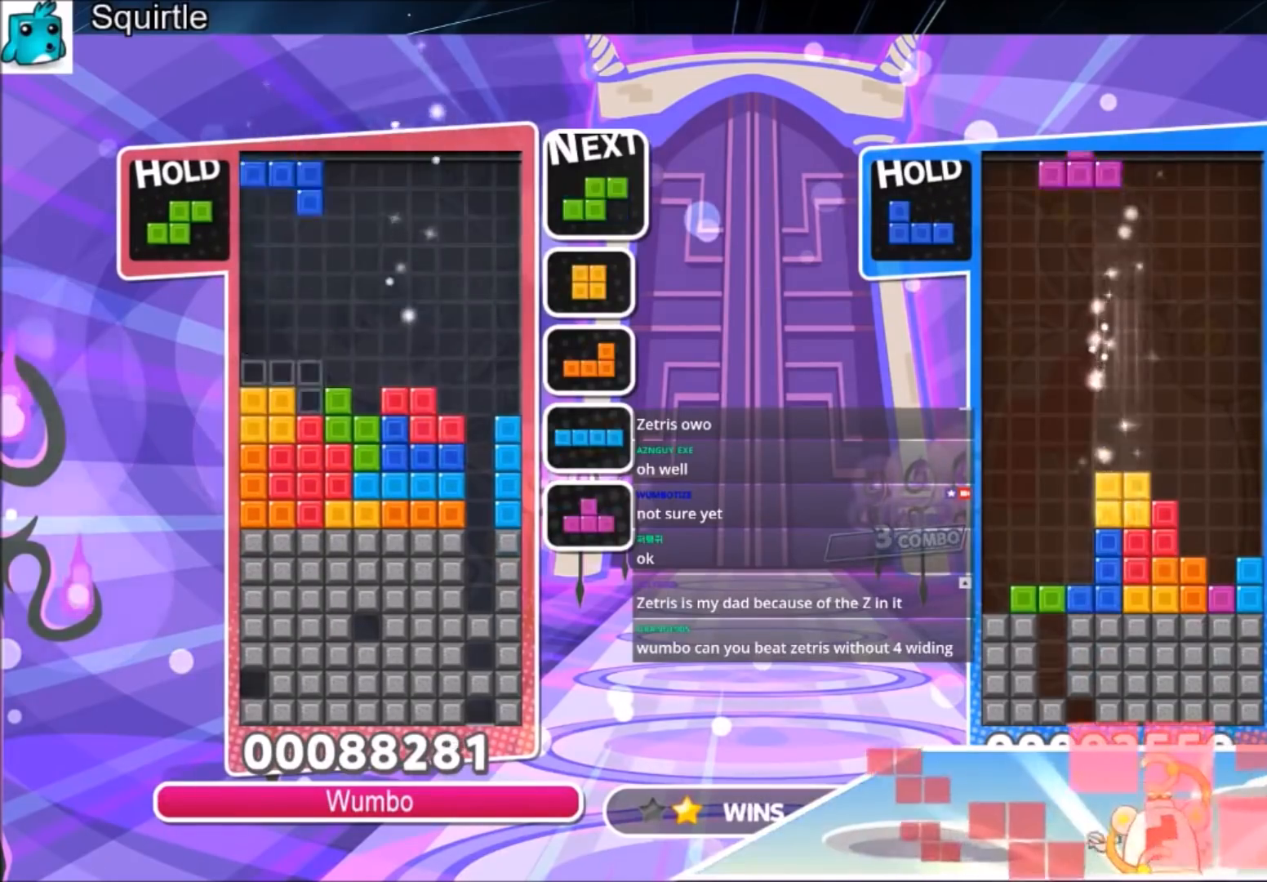
{"keys": ["right"], "events": [[100, "down", "down"], [100, "left", "up"], [133, "x", "up"], [167, "down", "up"], [233, "z", "down"], [267, "down", "down"], [367, "down", "up"], [367, "z", "up"], [467, "right", "down"]]}
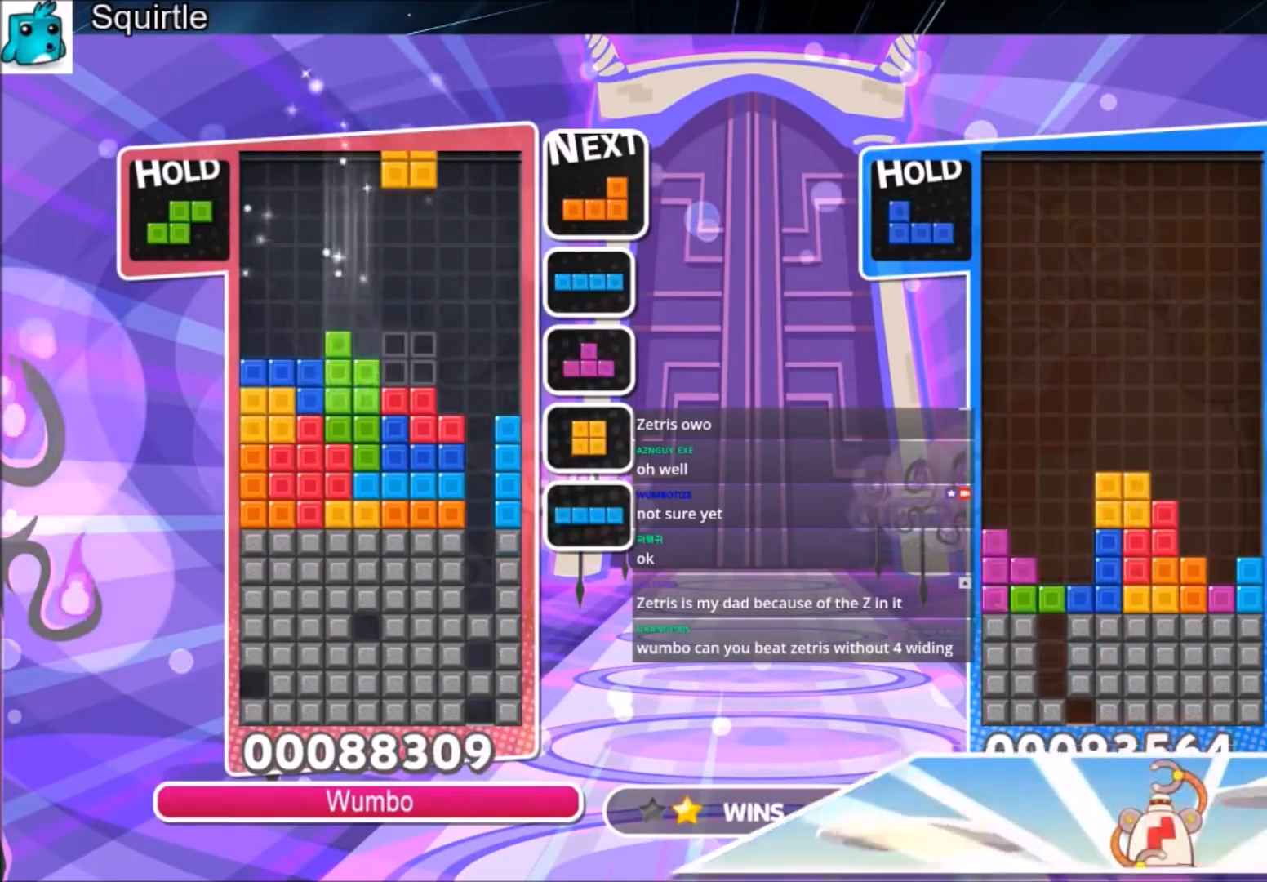
{"keys": ["right"], "events": [[67, "right", "up"], [134, "down", "down"], [201, "right", "down"], [234, "down", "up"]]}
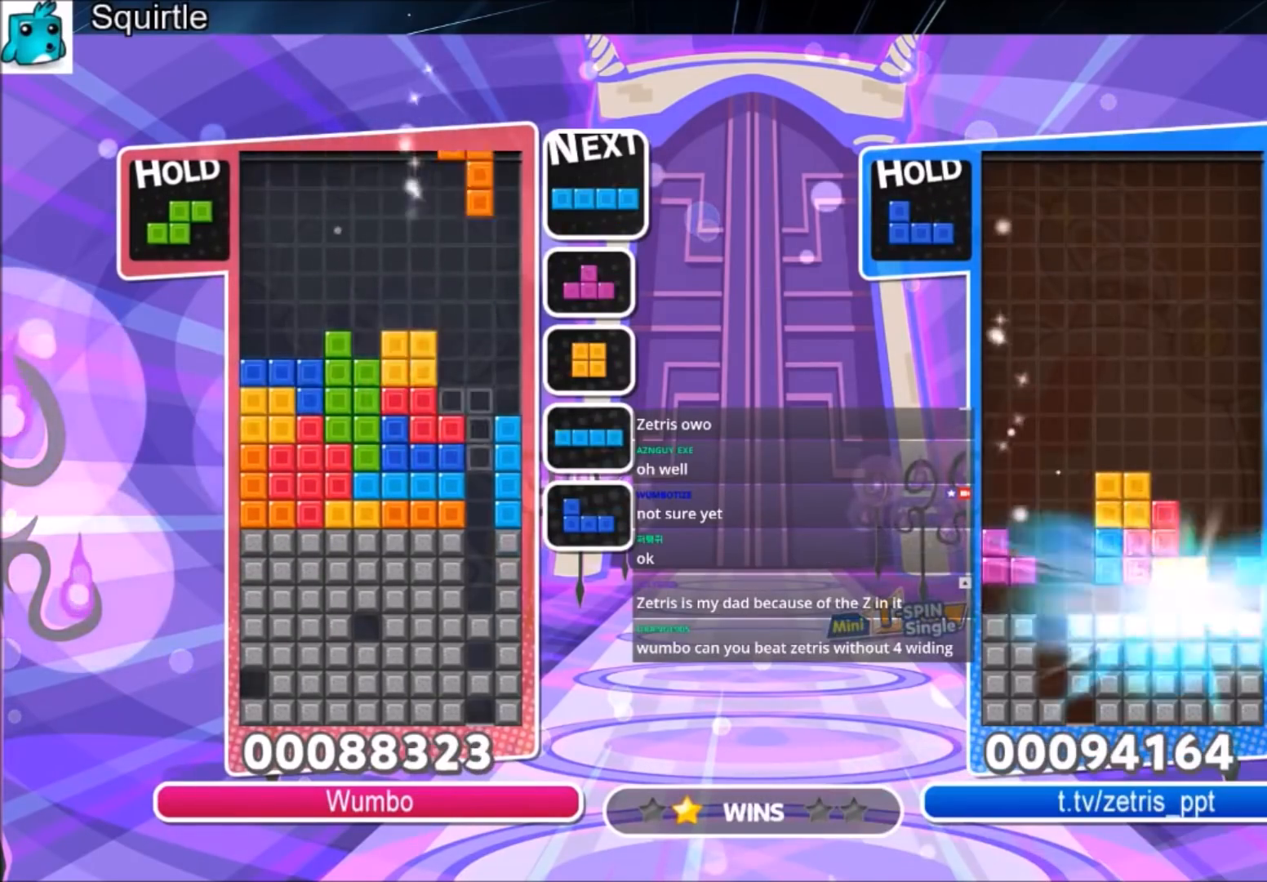
{"keys": ["down", "right", "z"], "events": [[33, "left", "down"], [33, "right", "up"], [33, "z", "down"], [67, "down", "down"], [133, "z", "up"], [167, "down", "up"], [167, "left", "up"], [300, "c", "down"], [400, "z", "down"], [434, "c", "up"], [434, "down", "down"], [500, "right", "down"]]}
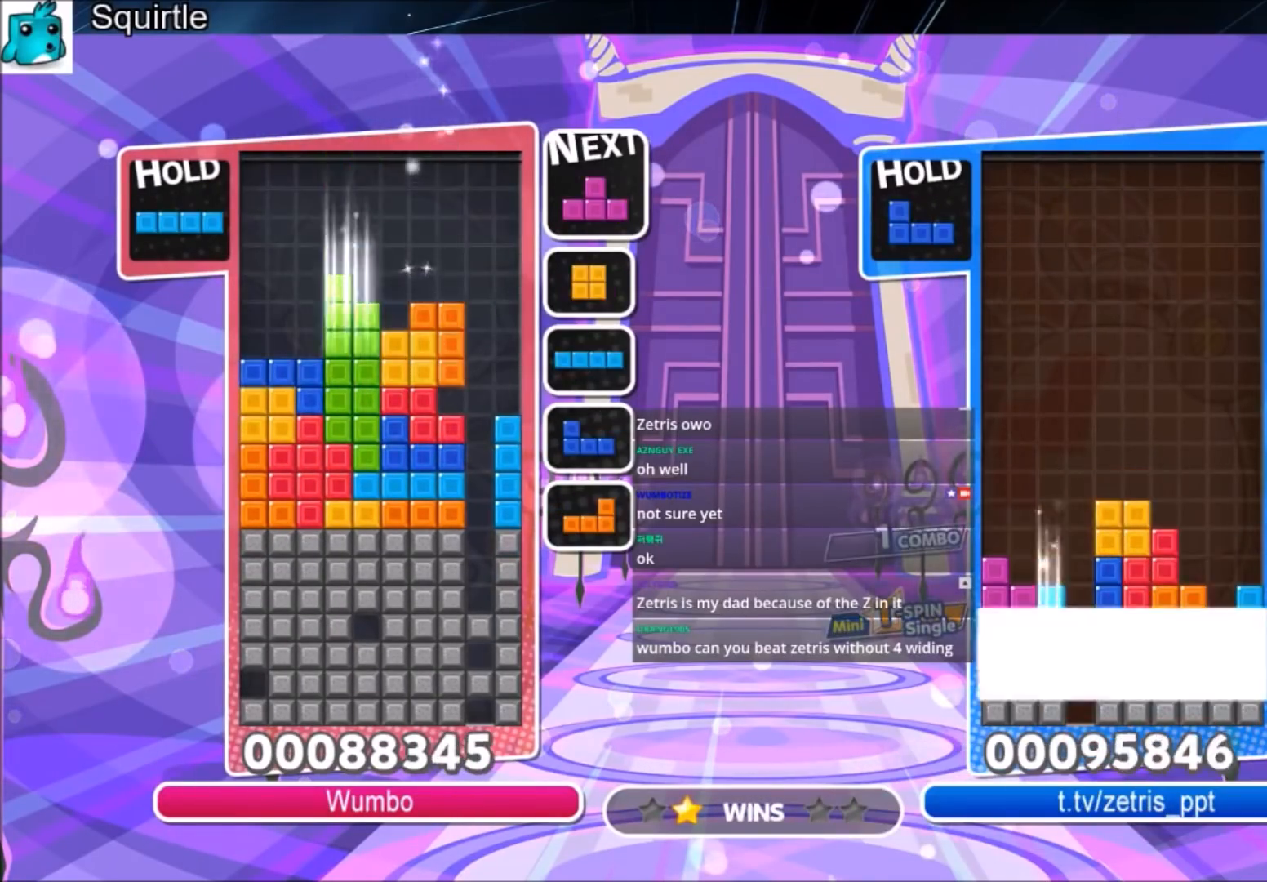
{"keys": ["up"], "events": [[34, "down", "up"], [34, "z", "up"], [167, "up", "down"], [267, "z", "down"], [401, "z", "up"], [468, "right", "up"]]}
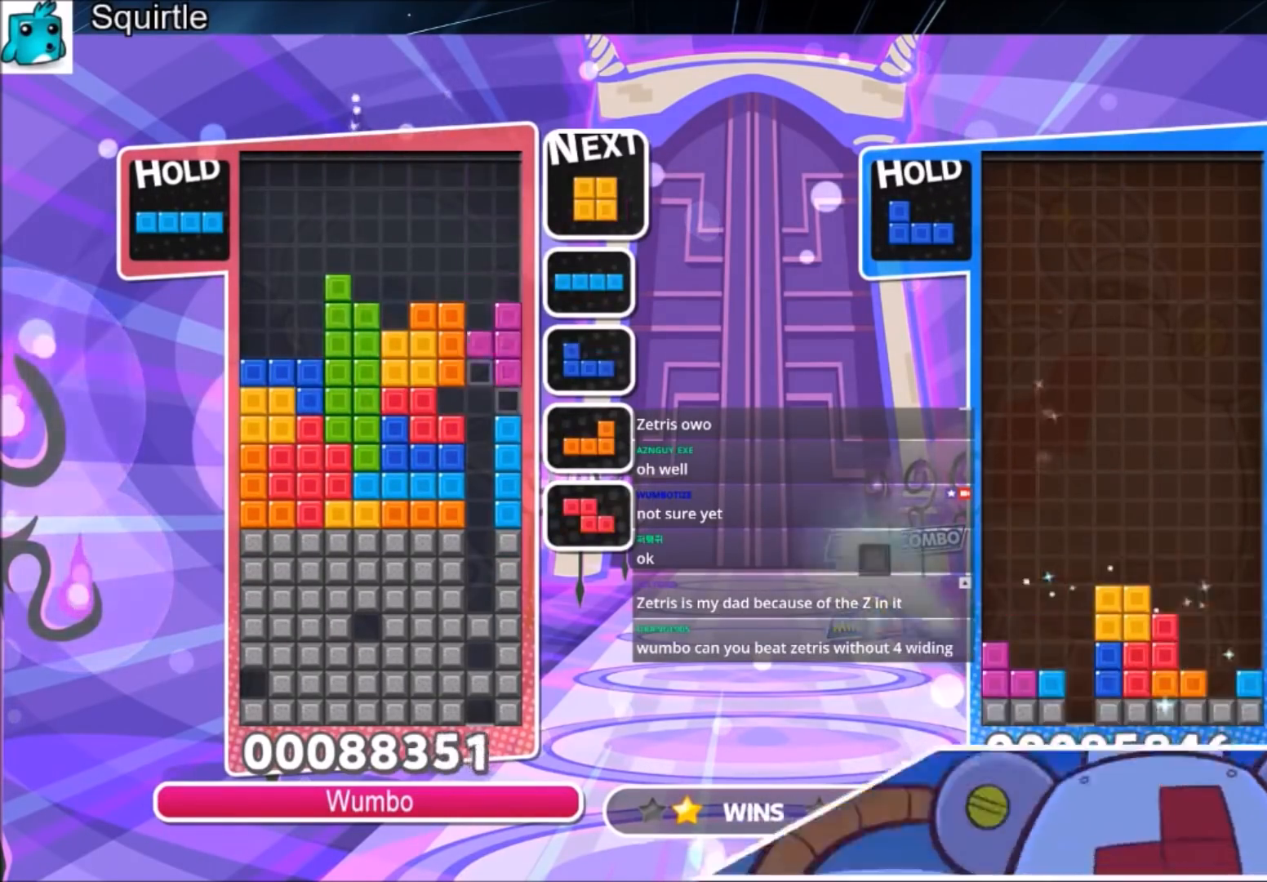
{"keys": ["left"], "events": [[133, "z", "down"], [200, "up", "up"], [300, "down", "down"], [367, "down", "up"], [367, "left", "down"], [434, "z", "up"]]}